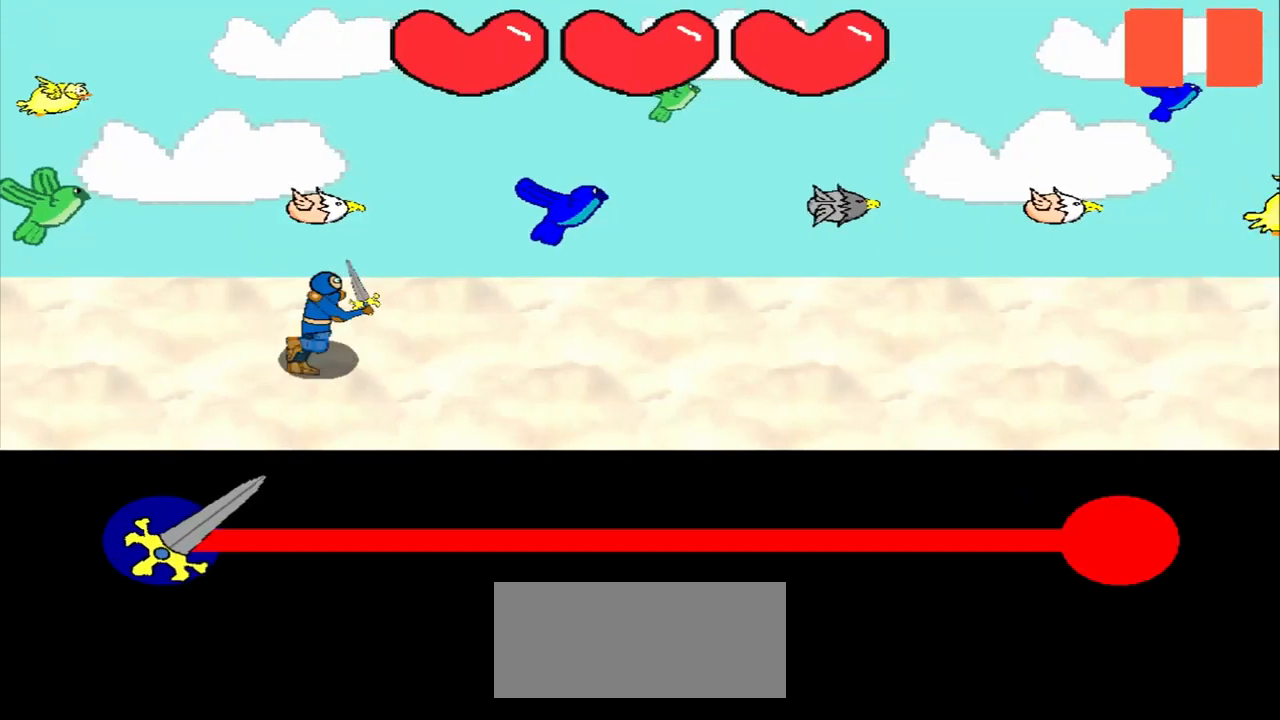
Gameplay with a controller (PlayStation layout); each line is a JSON object with the inputs held at the frame after it. "events" lists button and stick changes between this image and that frame as [ms after this image, input, new state], when the widget could be followed in between. Not read: L2 L3 R2 R3 right_stick.
{"buttons": [], "left_stick": "center", "events": []}
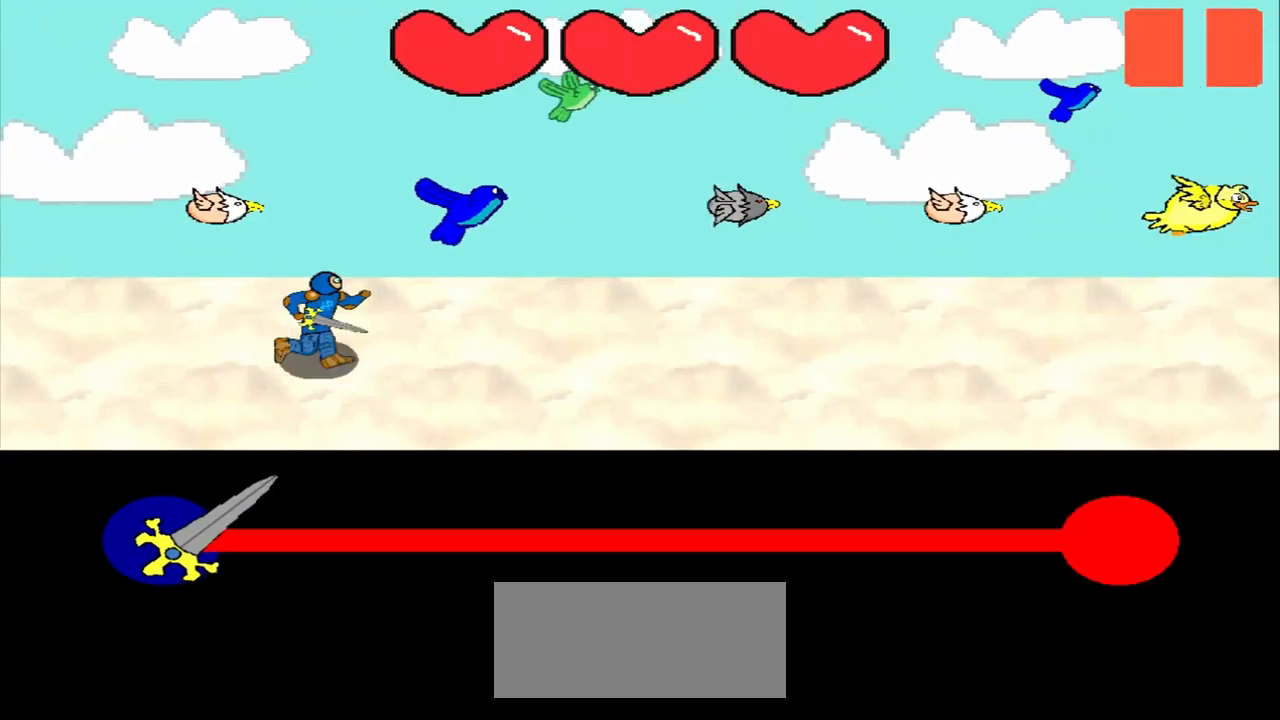
{"buttons": [], "left_stick": "center", "events": []}
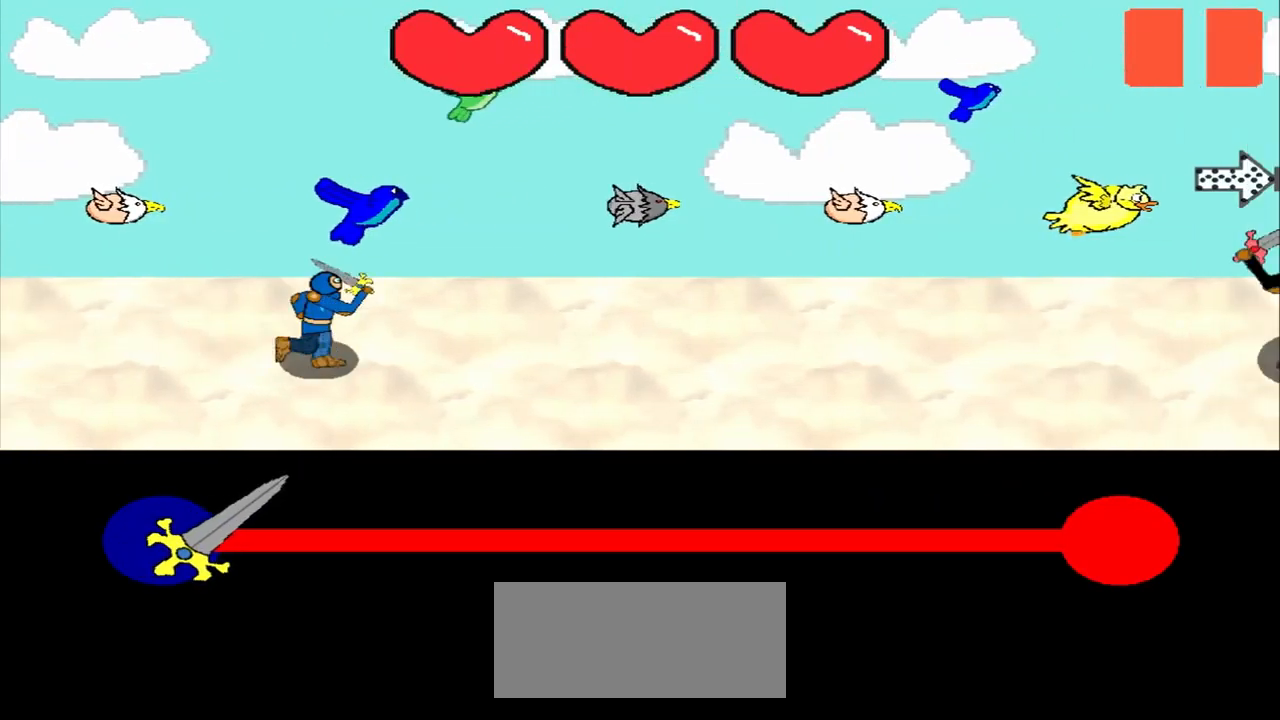
{"buttons": [], "left_stick": "center", "events": []}
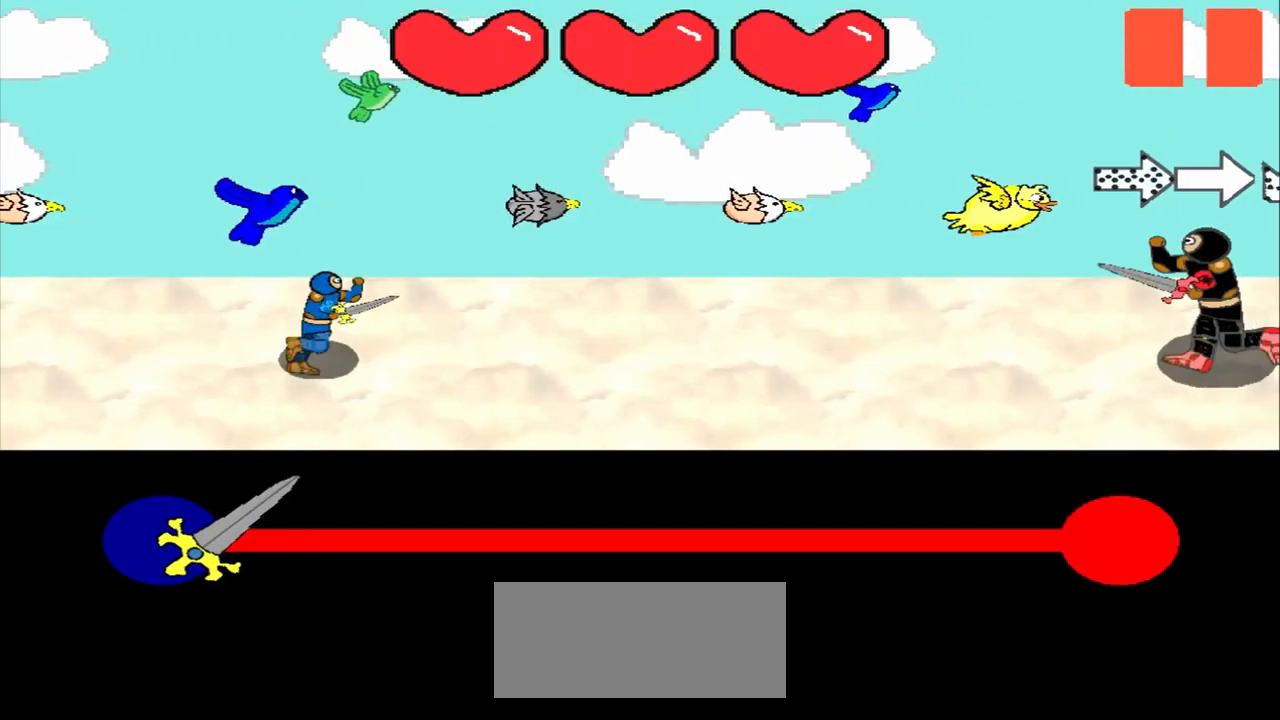
{"buttons": [], "left_stick": "center", "events": []}
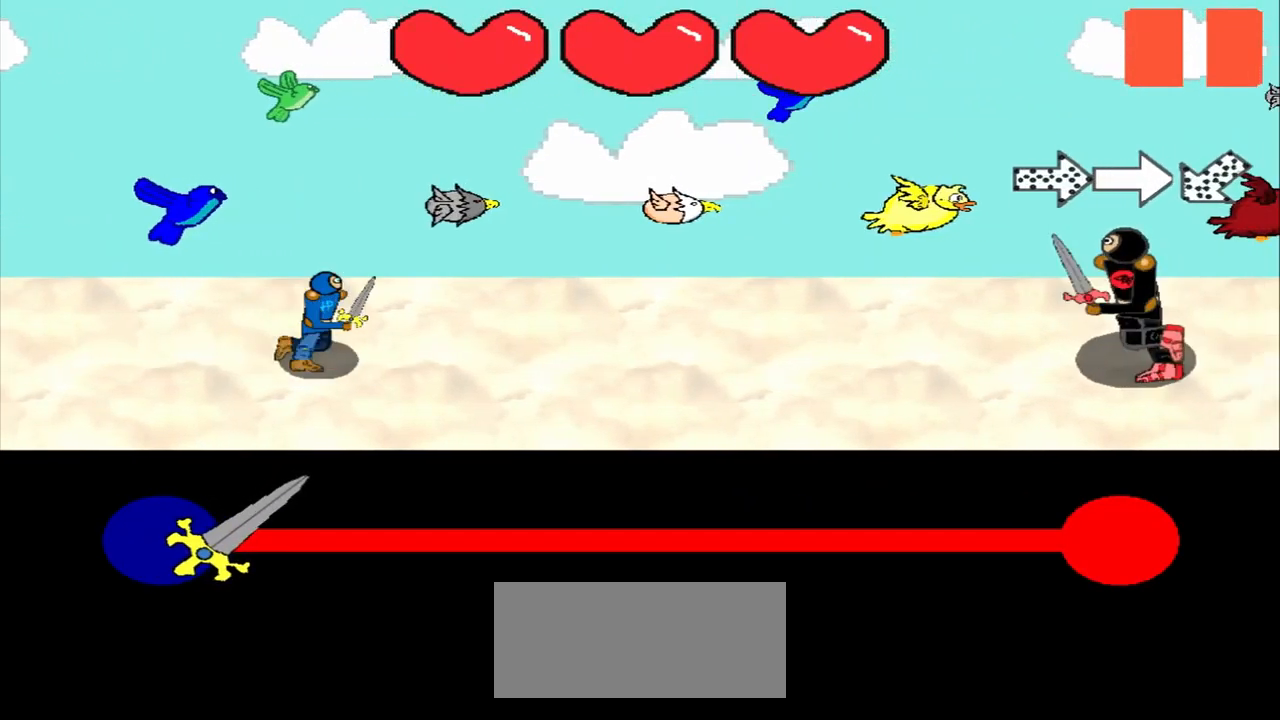
{"buttons": [], "left_stick": "center", "events": []}
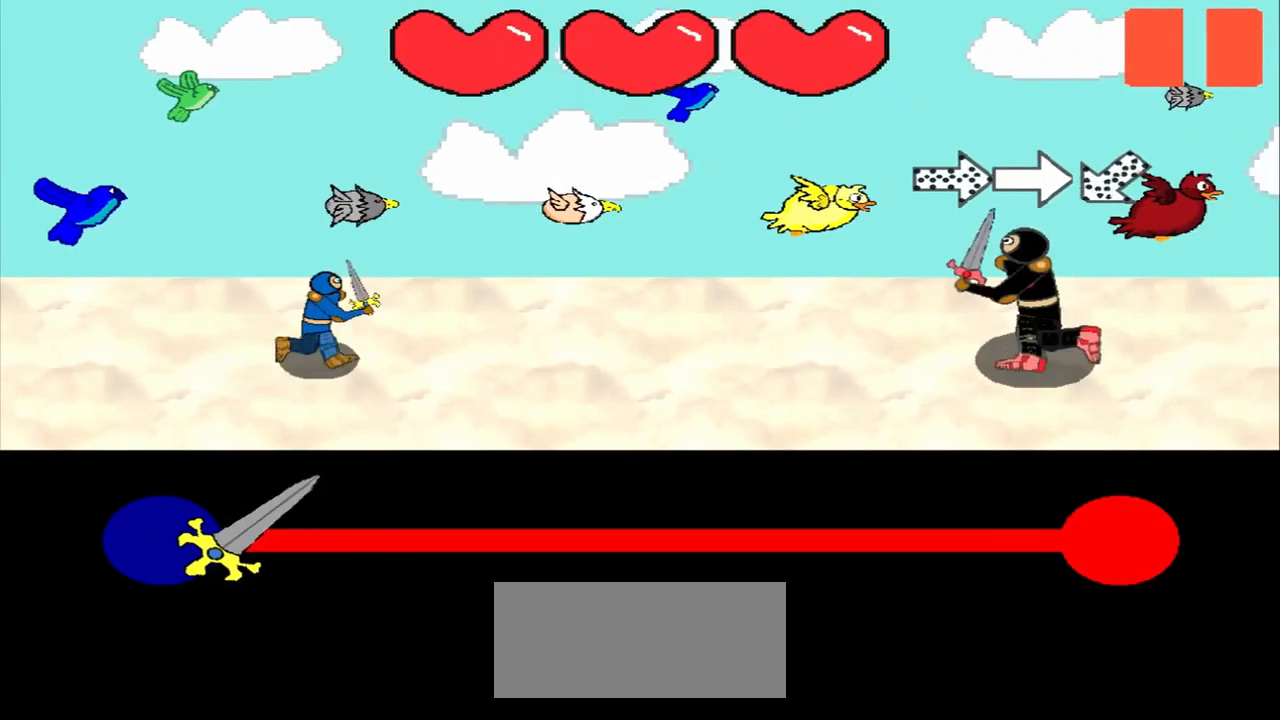
{"buttons": [], "left_stick": "center", "events": [[125, "left_stick", "left"], [500, "left_stick", "center"]]}
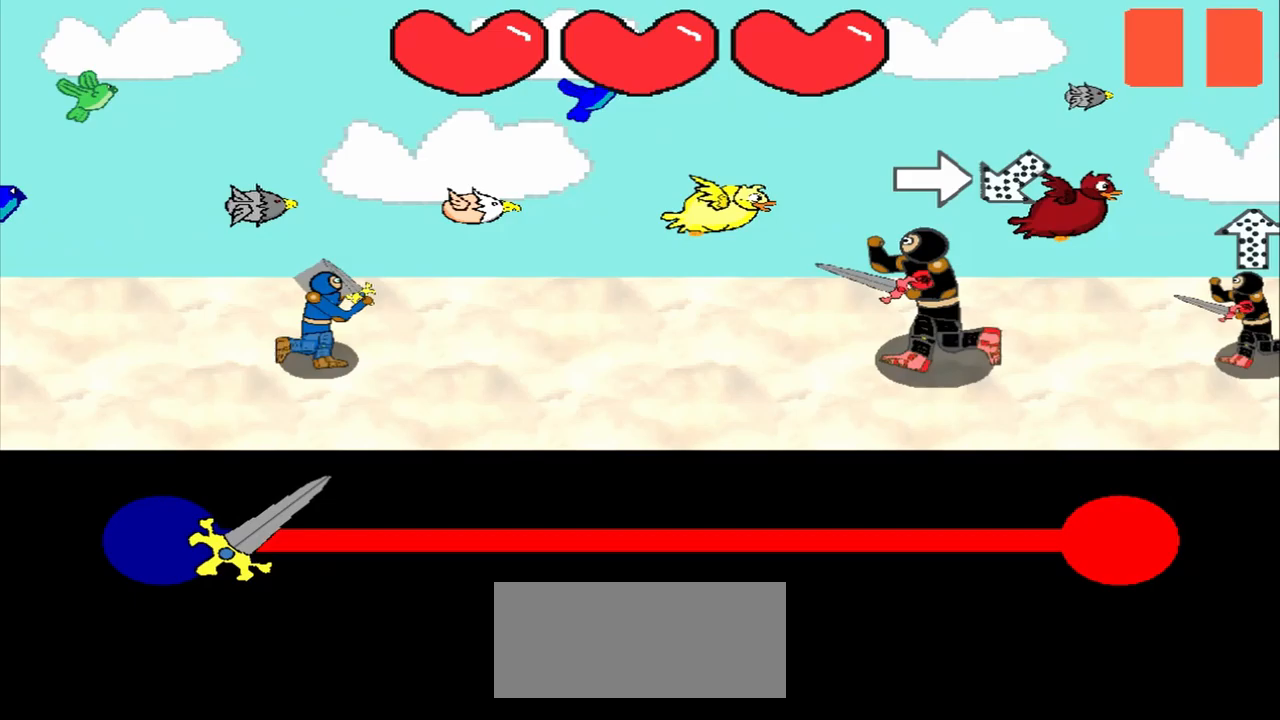
{"buttons": [], "left_stick": "center", "events": [[42, "left_stick", "right"], [292, "left_stick", "center"]]}
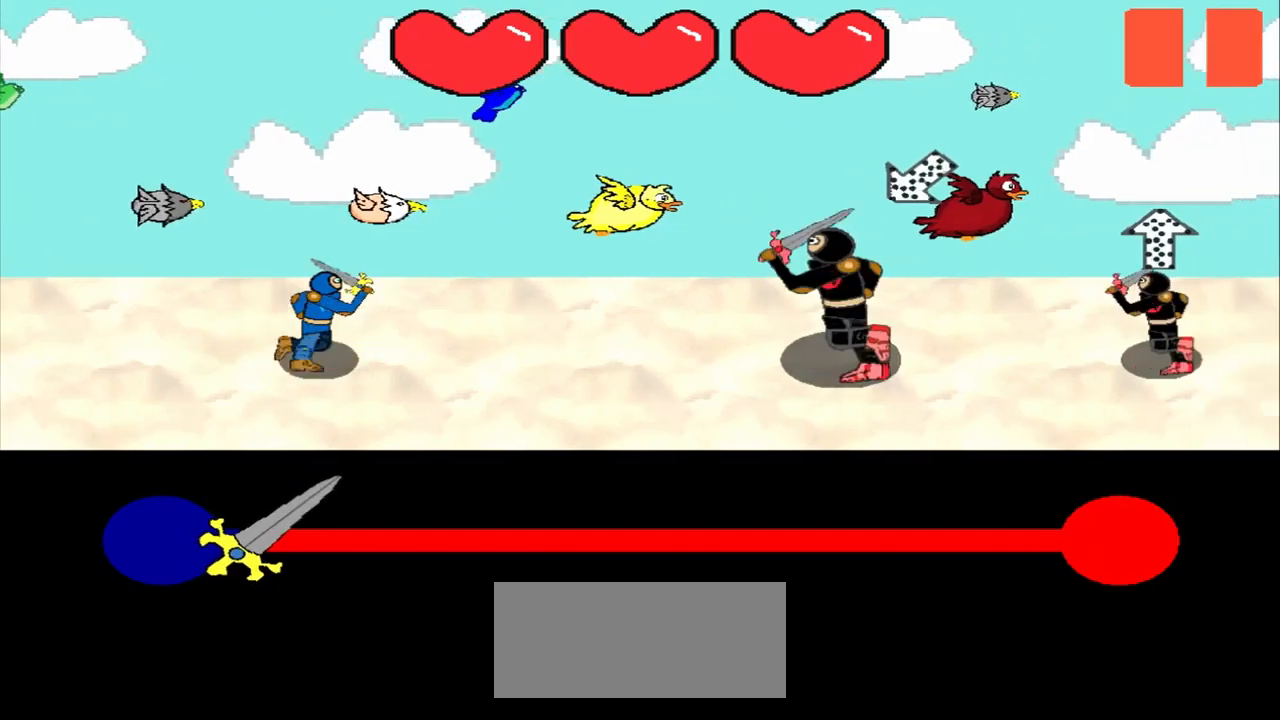
{"buttons": [], "left_stick": "center", "events": [[83, "left_stick", "up-right"], [375, "left_stick", "center"]]}
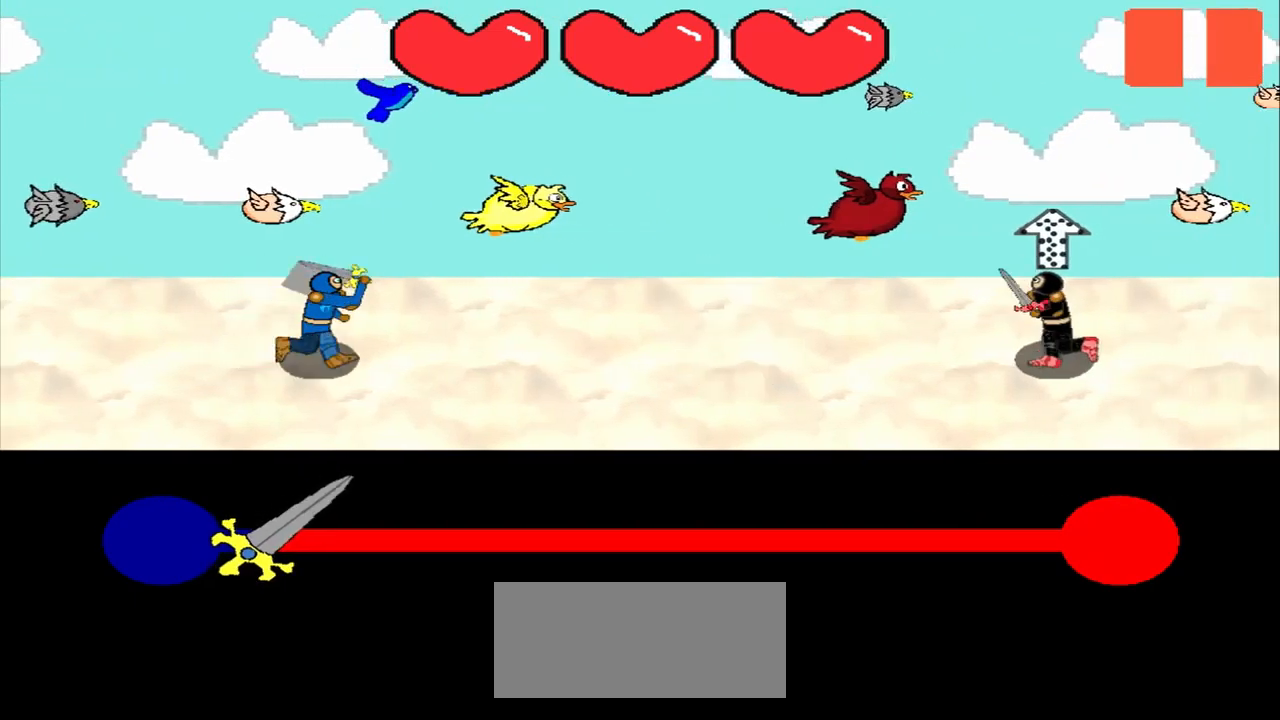
{"buttons": [], "left_stick": "down", "events": [[292, "left_stick", "down"]]}
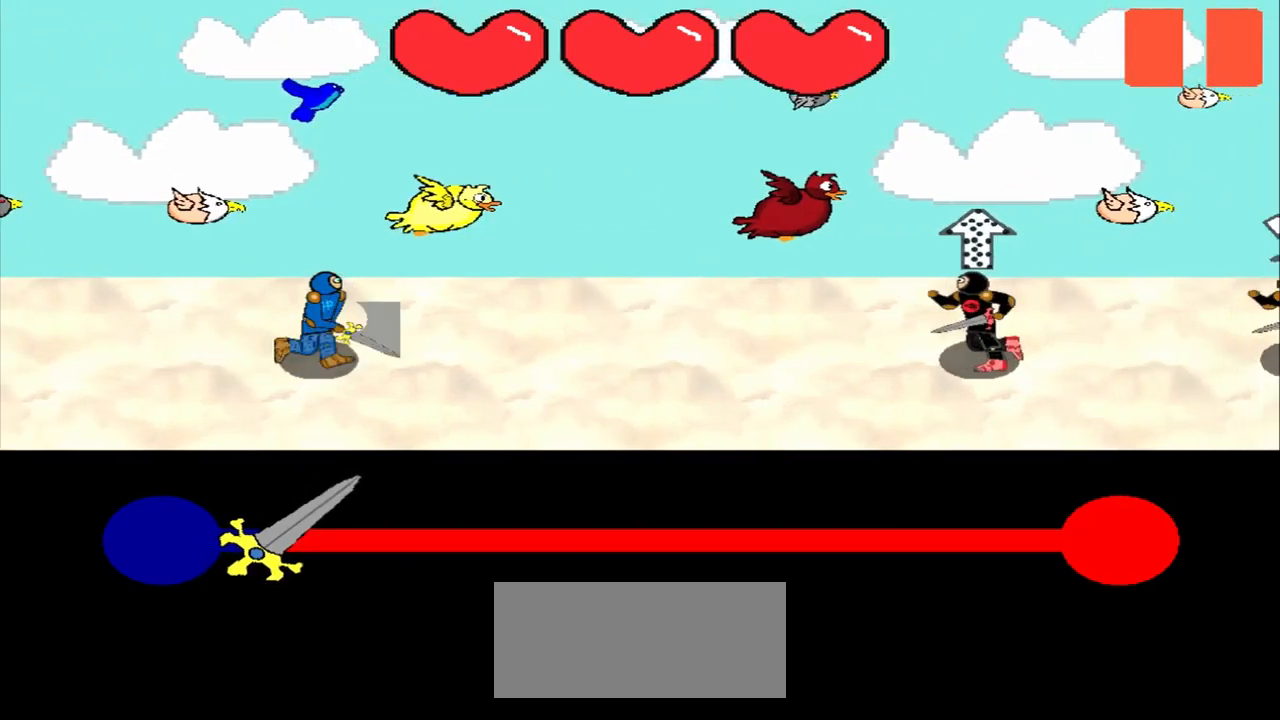
{"buttons": [], "left_stick": "center", "events": [[42, "left_stick", "center"]]}
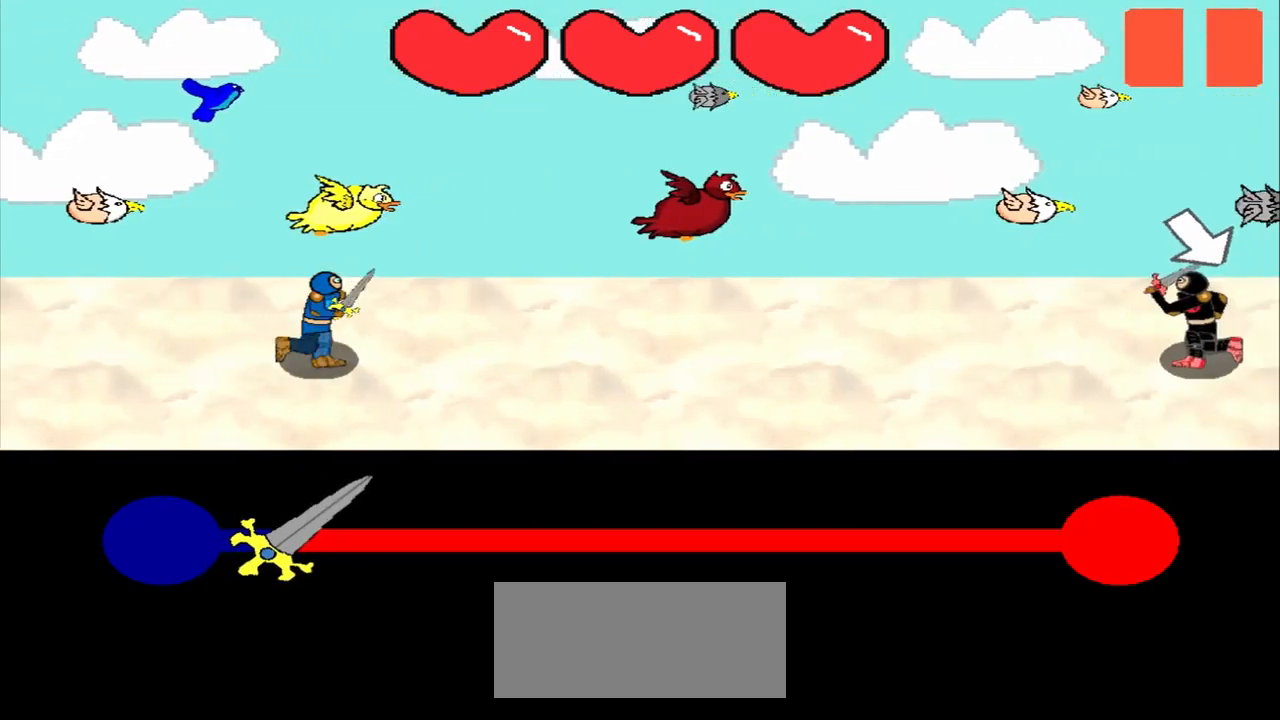
{"buttons": [], "left_stick": "center", "events": []}
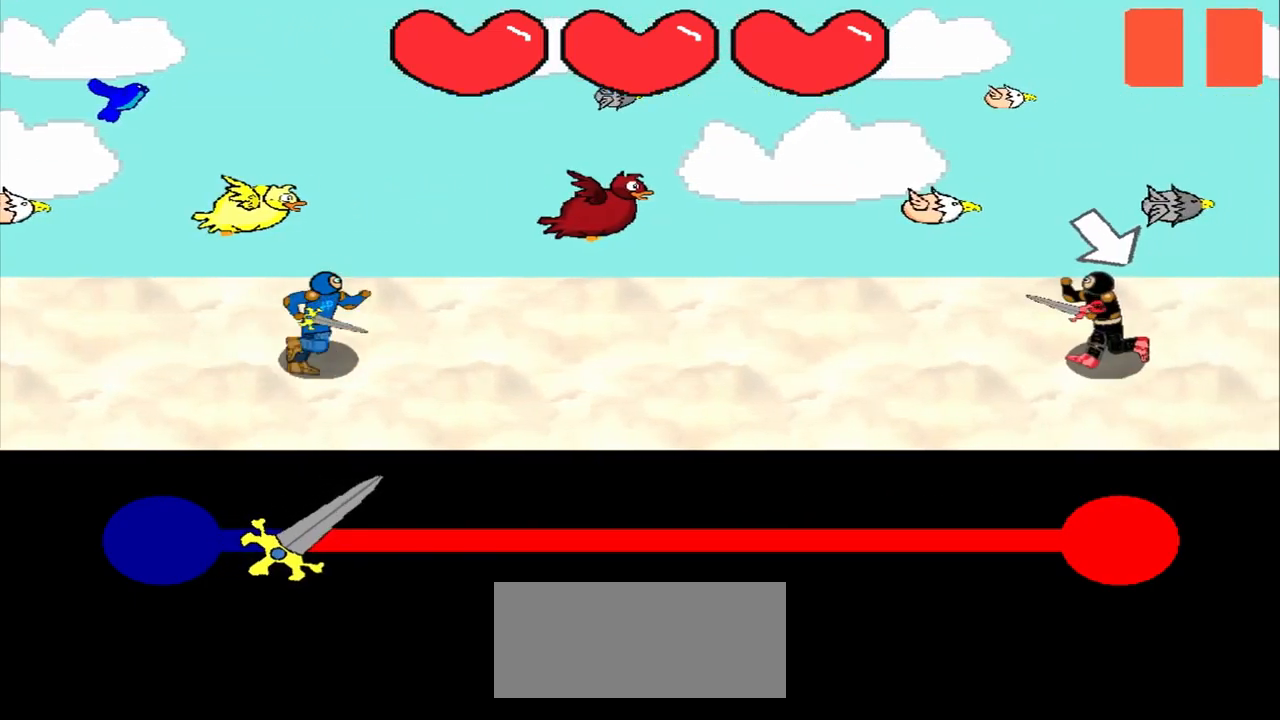
{"buttons": [], "left_stick": "center", "events": []}
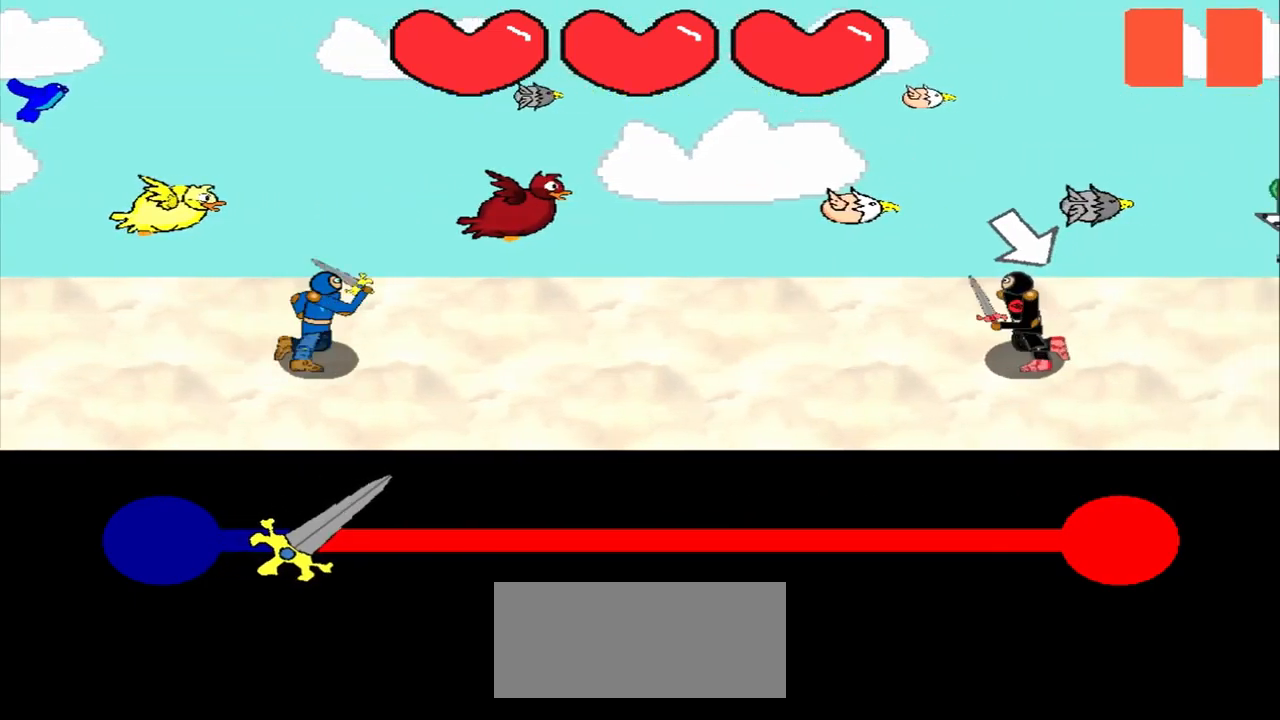
{"buttons": [], "left_stick": "center", "events": [[125, "left_stick", "down-right"], [375, "left_stick", "center"]]}
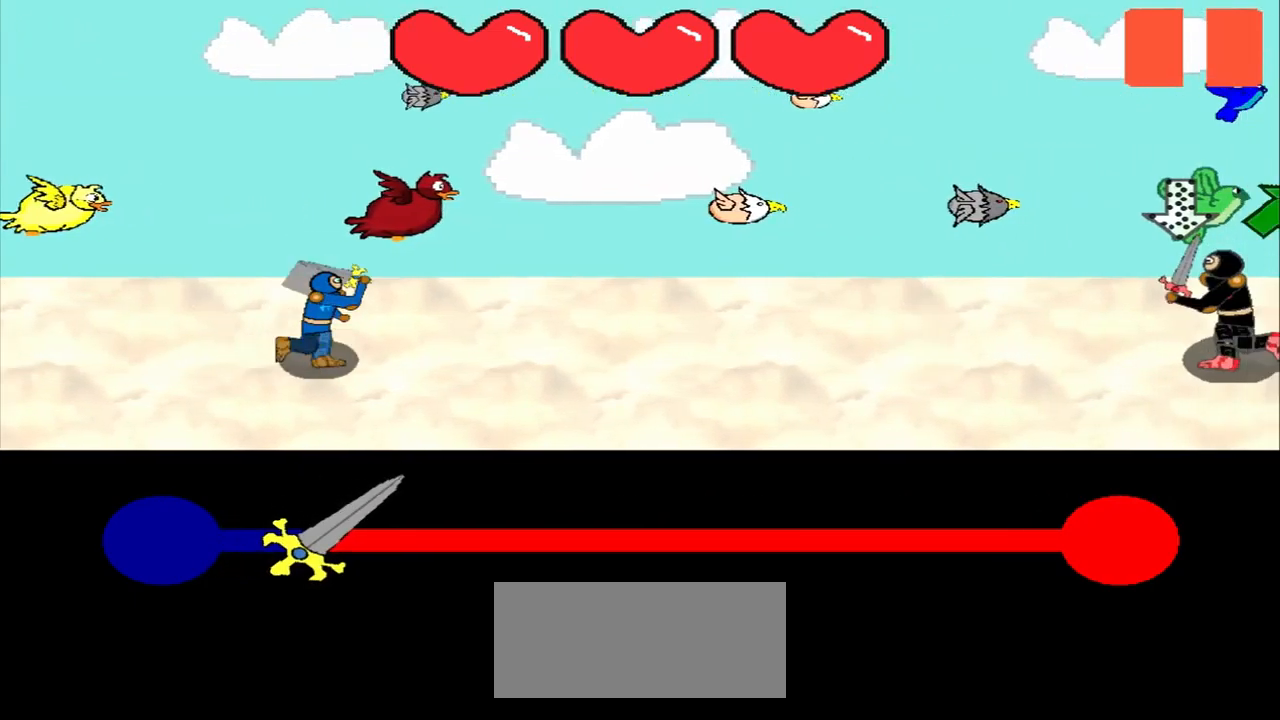
{"buttons": [], "left_stick": "center", "events": []}
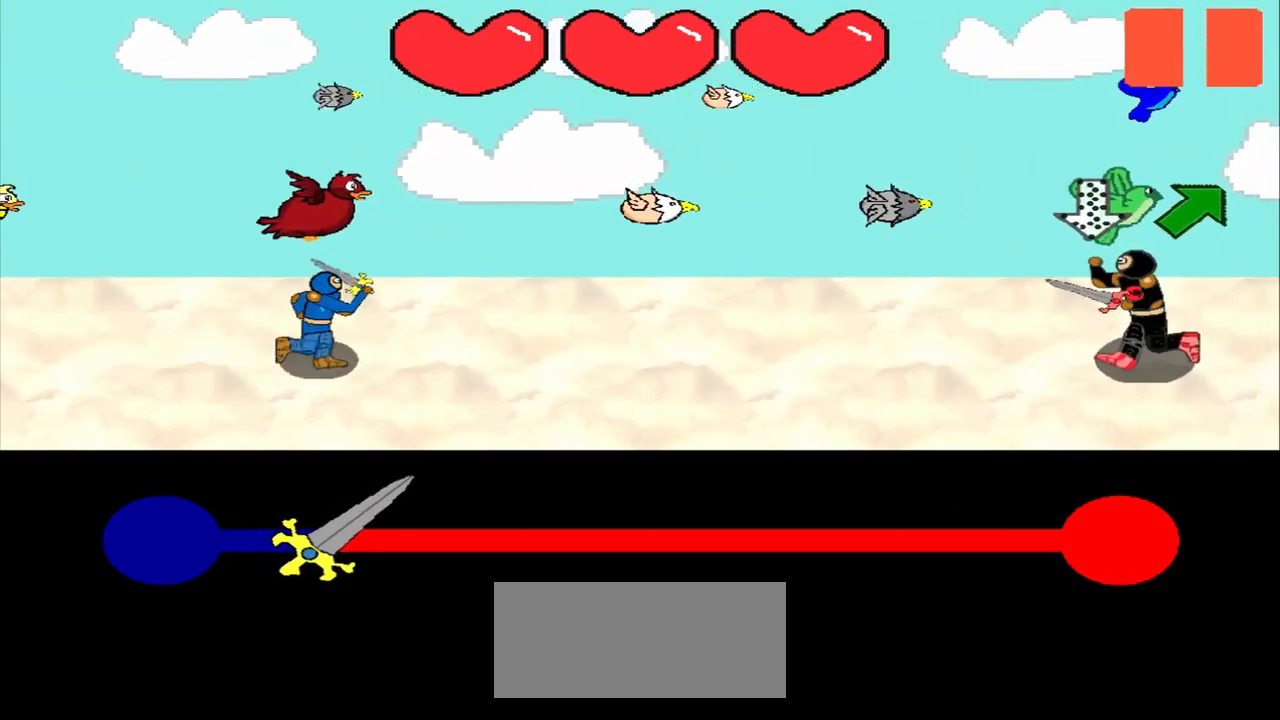
{"buttons": [], "left_stick": "center", "events": []}
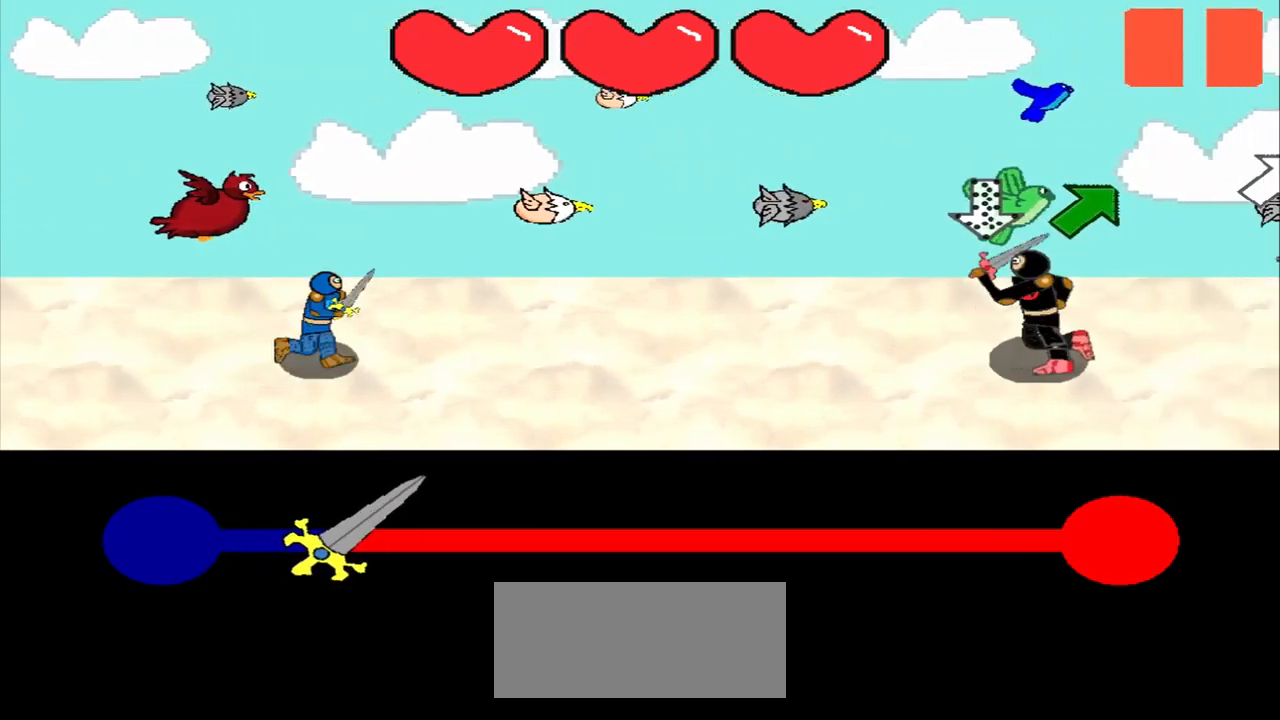
{"buttons": [], "left_stick": "center", "events": [[292, "left_stick", "up"], [500, "left_stick", "center"]]}
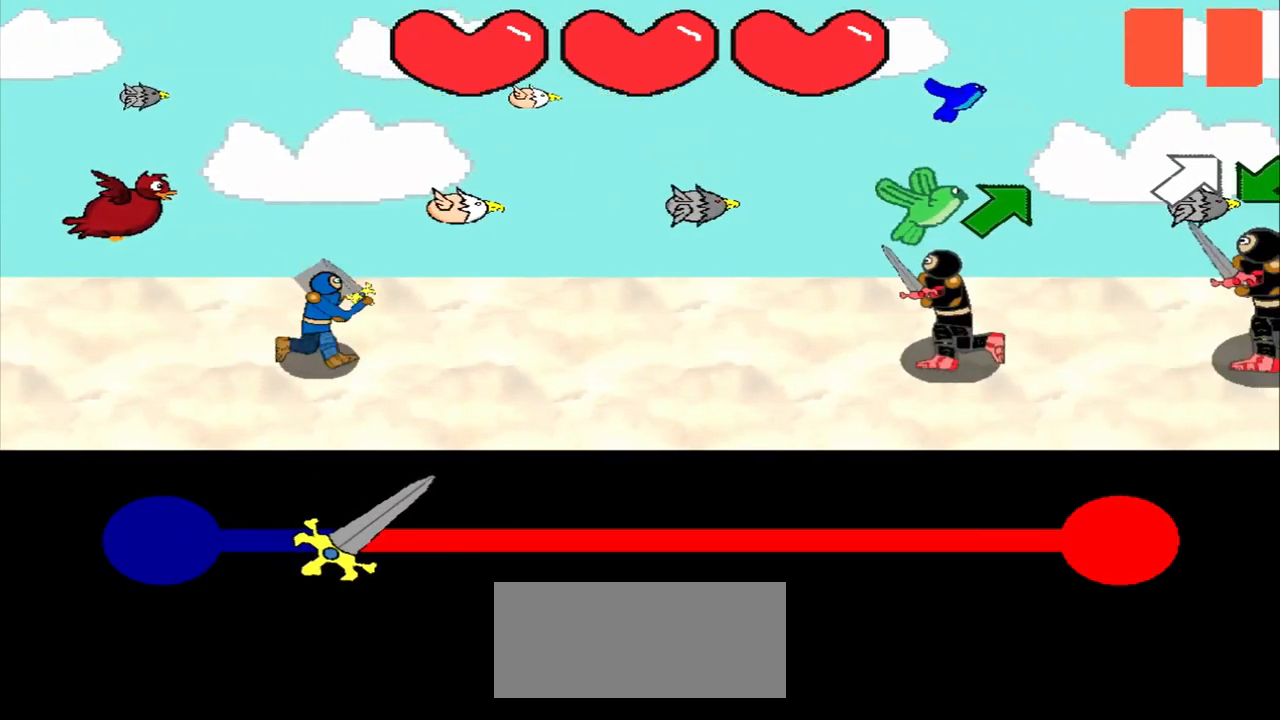
{"buttons": [], "left_stick": "center", "events": [[375, "left_stick", "up-right"], [500, "left_stick", "center"]]}
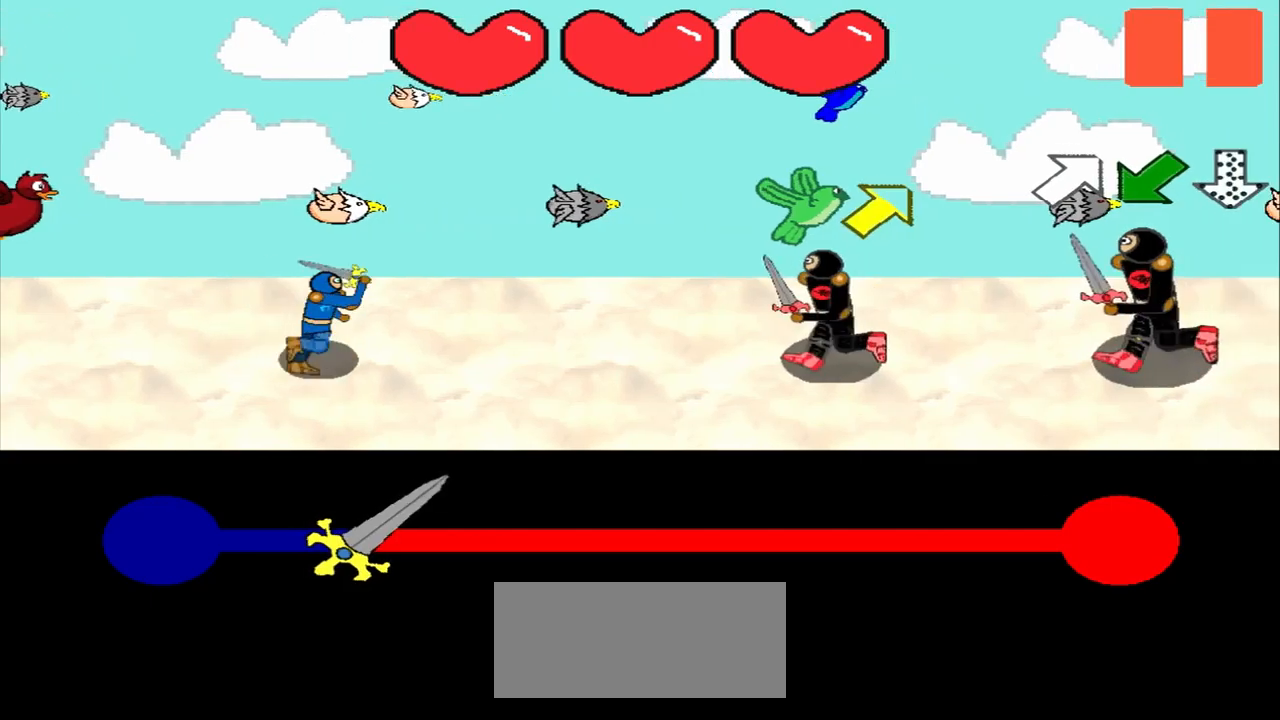
{"buttons": [], "left_stick": "center", "events": [[125, "left_stick", "up-right"], [334, "left_stick", "center"]]}
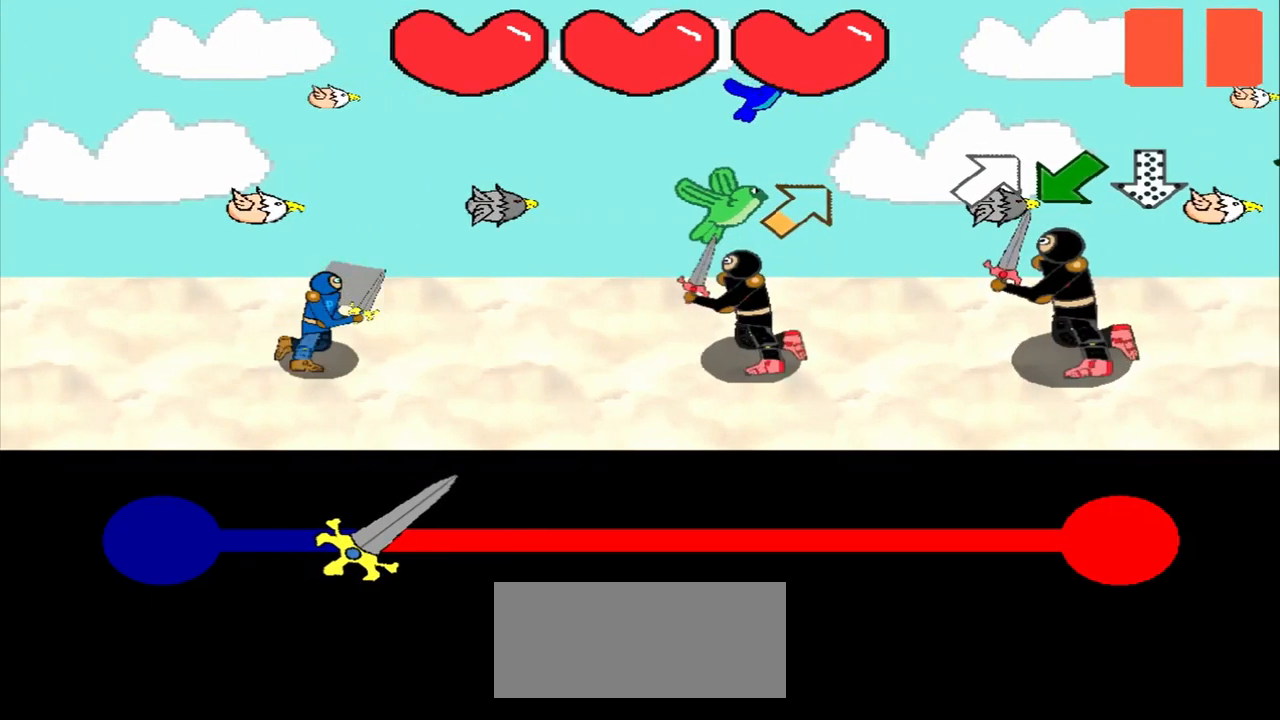
{"buttons": [], "left_stick": "center", "events": [[84, "left_stick", "up-right"], [292, "left_stick", "center"]]}
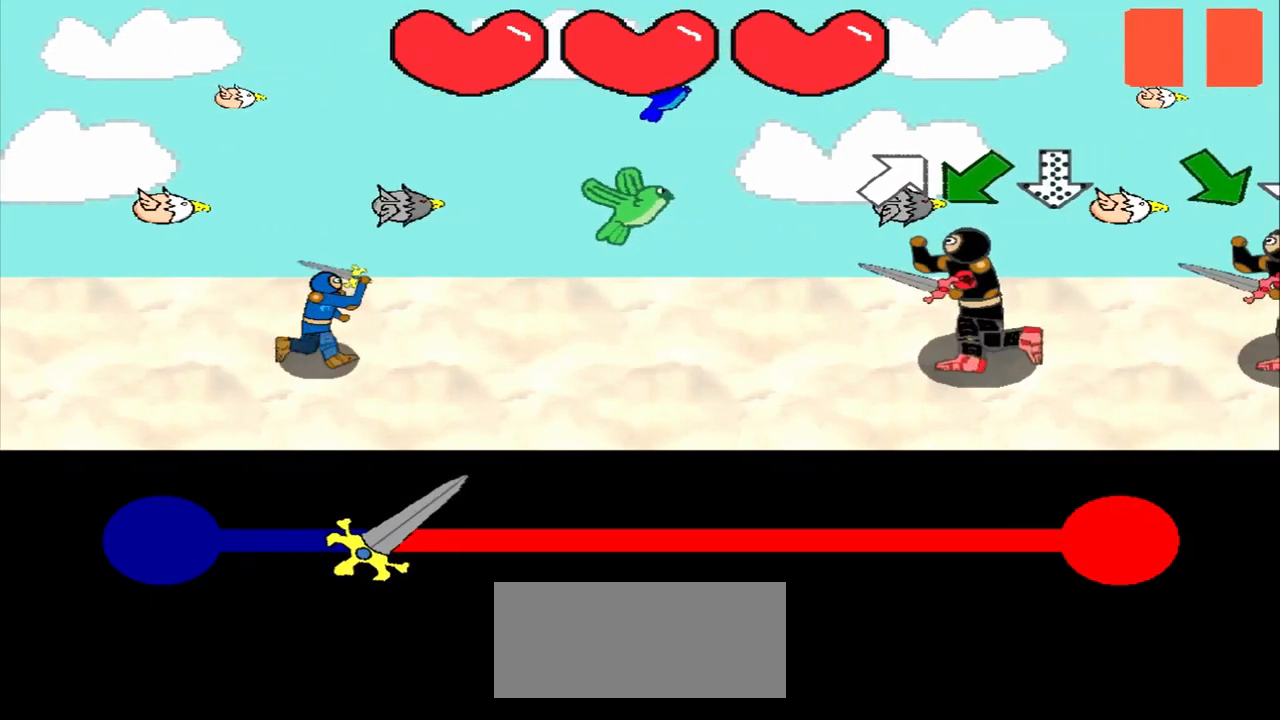
{"buttons": [], "left_stick": "down-left", "events": [[42, "left_stick", "up-right"], [209, "left_stick", "center"], [459, "left_stick", "down-left"]]}
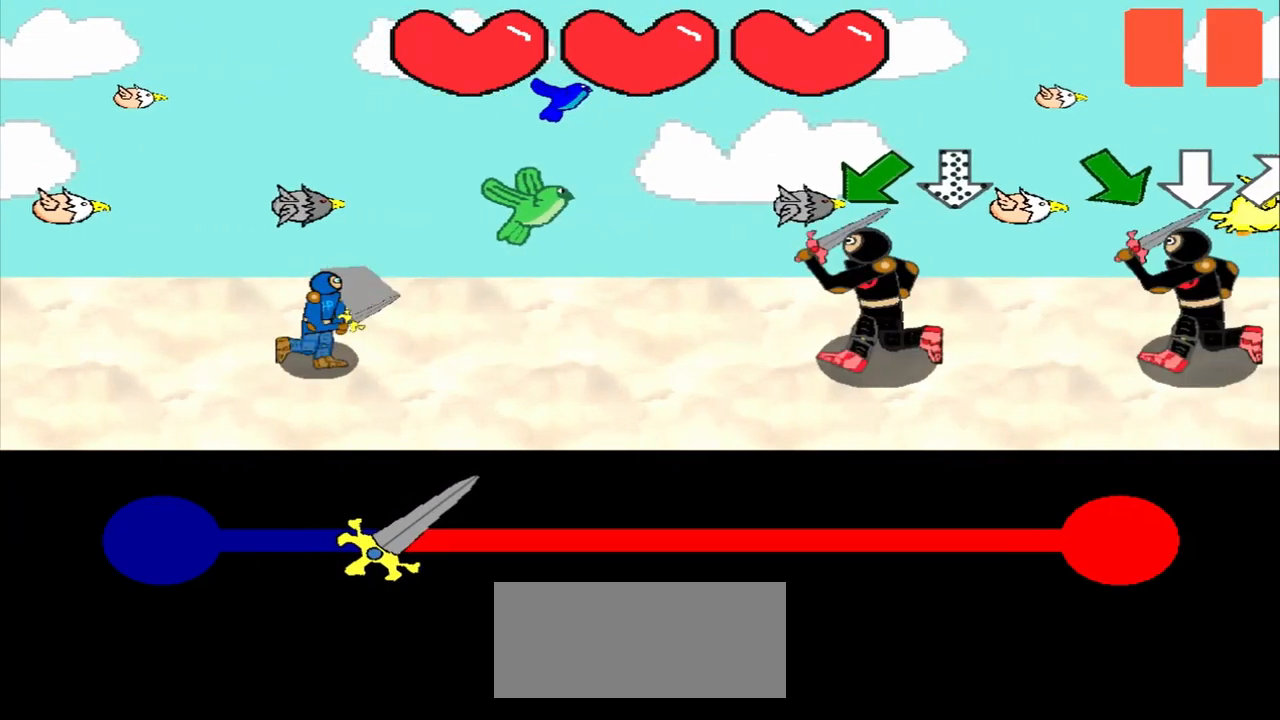
{"buttons": [], "left_stick": "down-left", "events": [[125, "left_stick", "center"], [417, "left_stick", "down-left"]]}
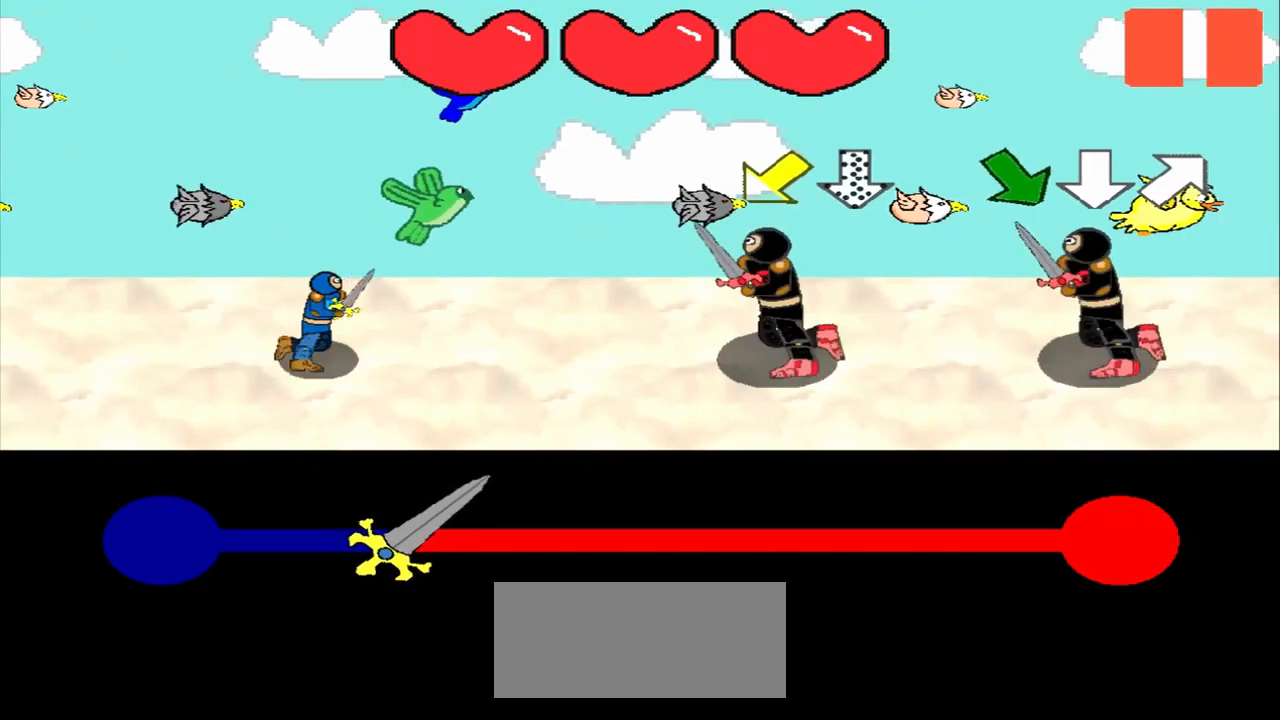
{"buttons": [], "left_stick": "down-left", "events": [[84, "left_stick", "center"], [334, "left_stick", "down-left"]]}
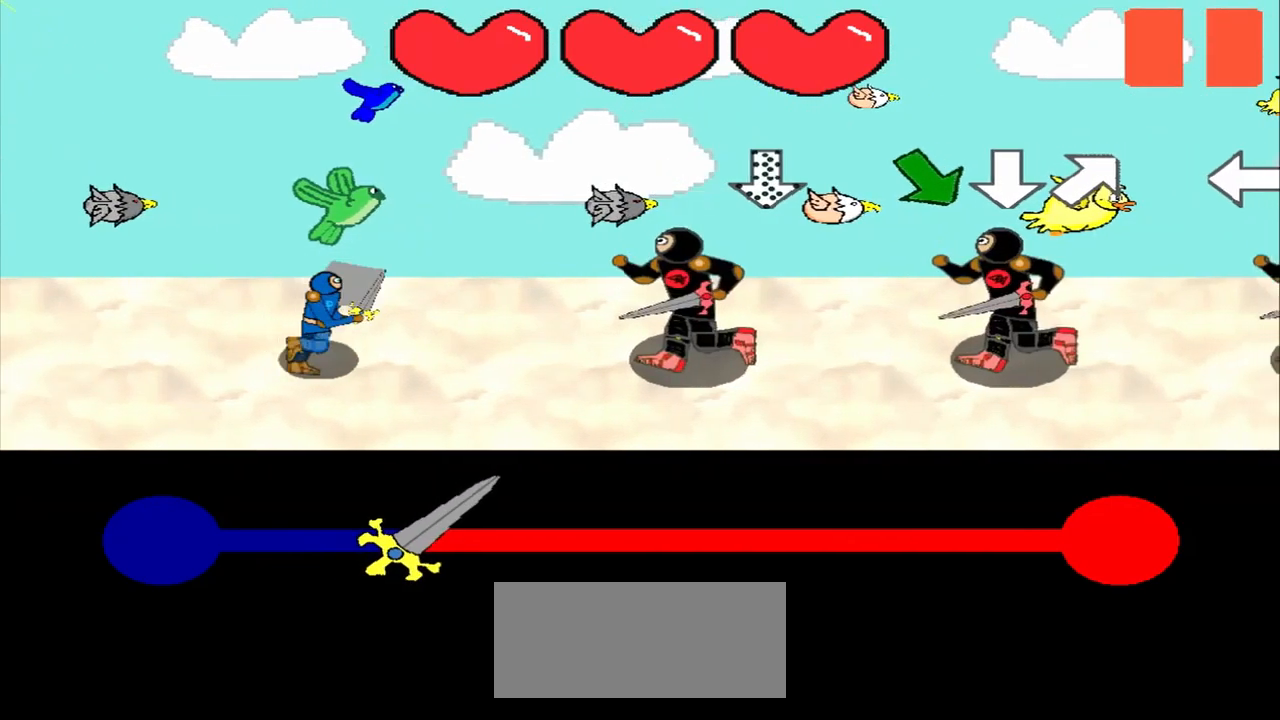
{"buttons": [], "left_stick": "up", "events": [[42, "left_stick", "center"], [334, "left_stick", "up"]]}
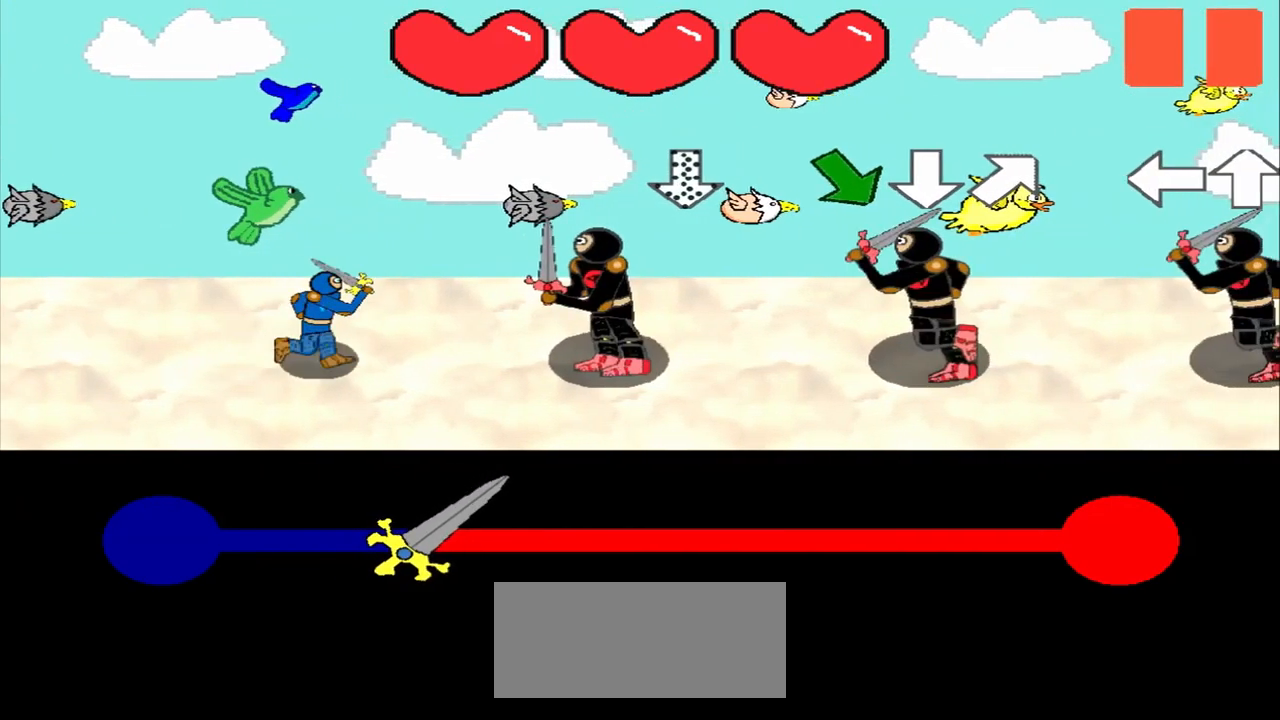
{"buttons": [], "left_stick": "center", "events": [[84, "left_stick", "center"], [334, "left_stick", "down-right"], [500, "left_stick", "center"]]}